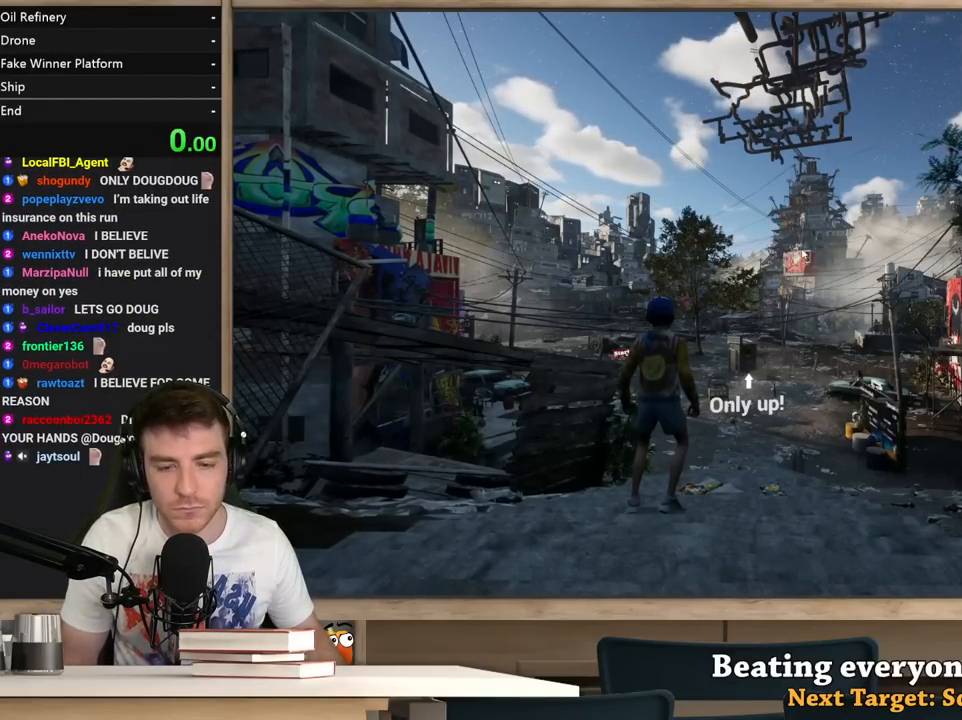
Gameplay with keyboard and mouse; each line is a JSON object with the keys and mouse buttons held at the frame after it. "events" lists presses ("down") and releases ("up") of "1", "2", "3", "4", "5", "a", "alt", "c", "ctrl", "d", "e", "f", "q", "r", "s", "shift", "space", "tab", "v", "w", "x", "z", "mouse_left", "mouse_middle", "mouse_right", "mouse_wheel_up" and "mouse_wheel_down" between this image and that frame as [ms after this image, input, new state], when the widget could be followed in between. "mouse_left", "mouse_middle", "mouse_right", "mouse_wheel_up", "mouse_wheel_down" = the "left", "middle", "right", "wheel_up", "wheel_down" buttons of the "mouse" list. No other keys are recorded. Not read: mouse_move.
{"keys": ["shift", "w"], "mouse": [], "events": [[117, "mouse_left", "down"], [167, "mouse_left", "up"], [217, "shift", "down"], [250, "w", "down"]]}
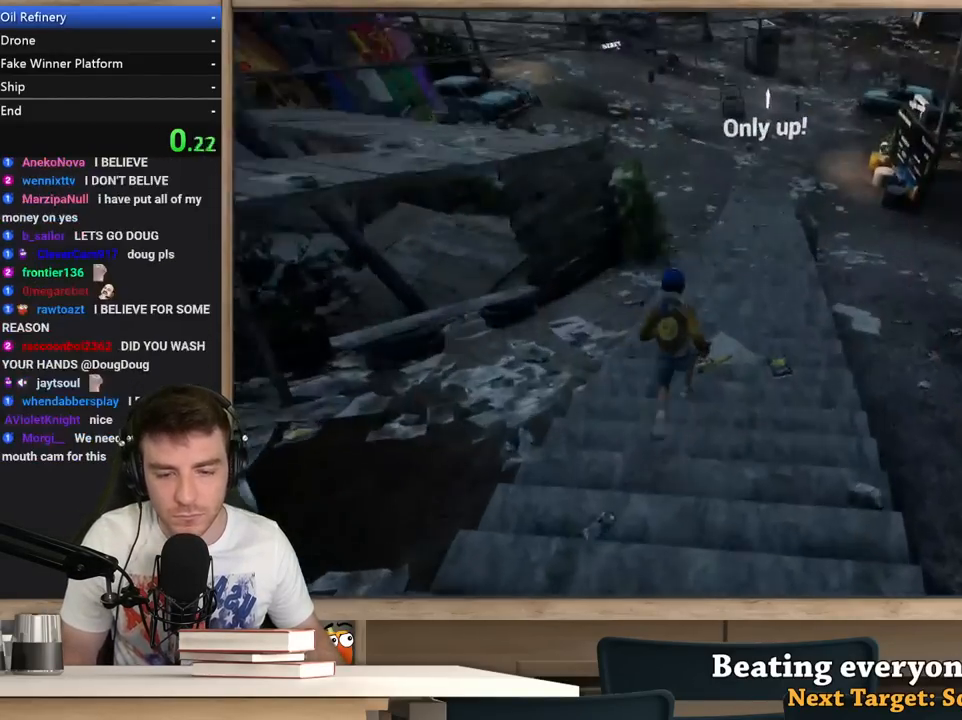
{"keys": ["shift", "w"], "mouse": [], "events": []}
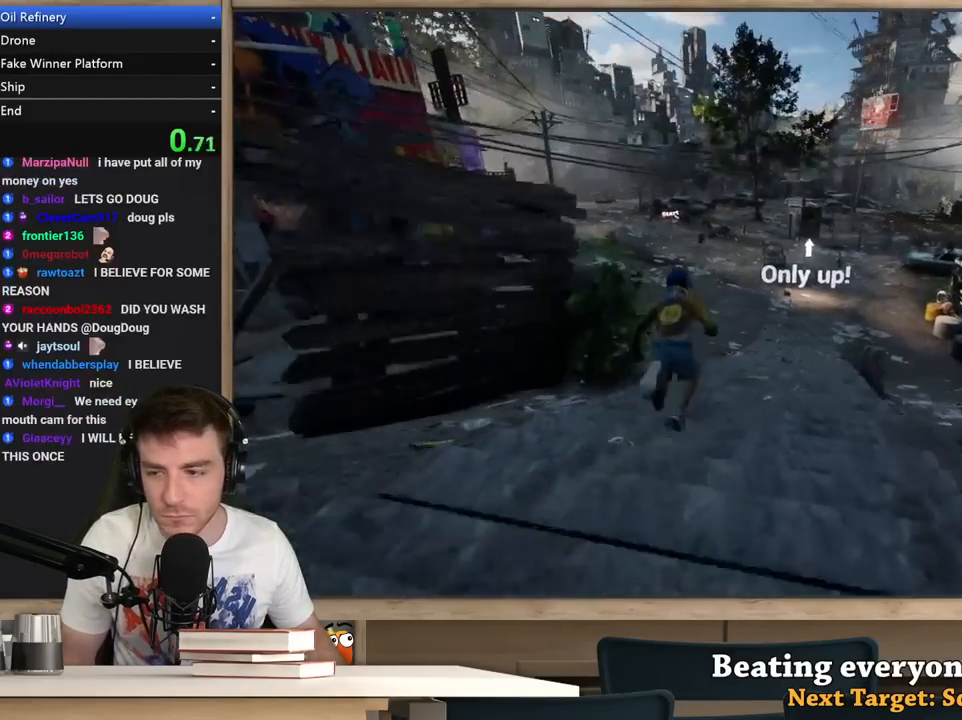
{"keys": ["shift", "w"], "mouse": [], "events": []}
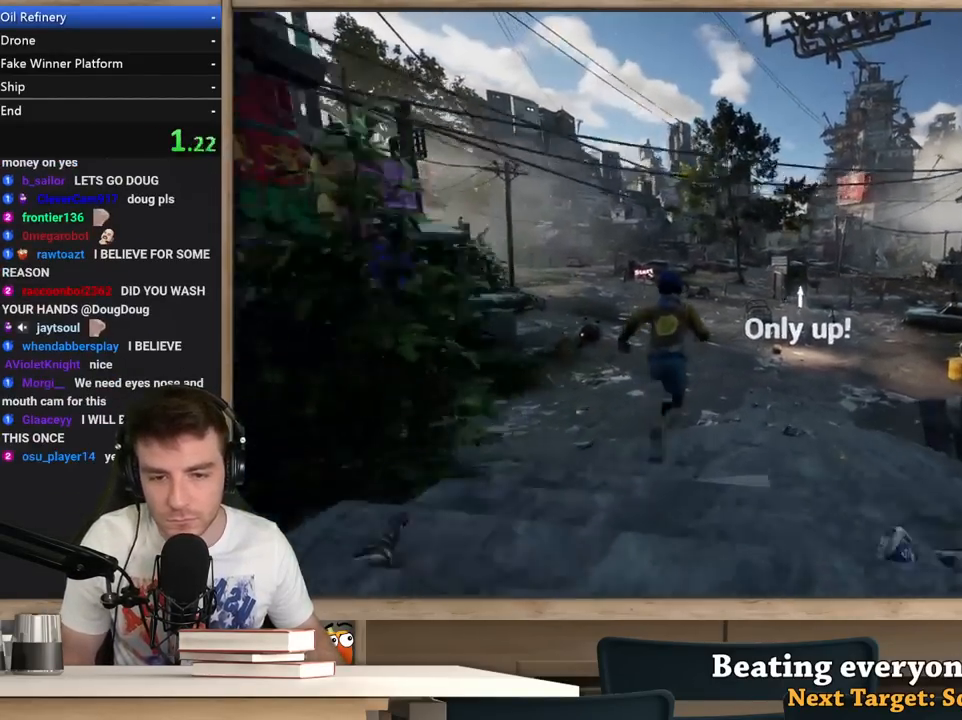
{"keys": ["shift", "w"], "mouse": [], "events": []}
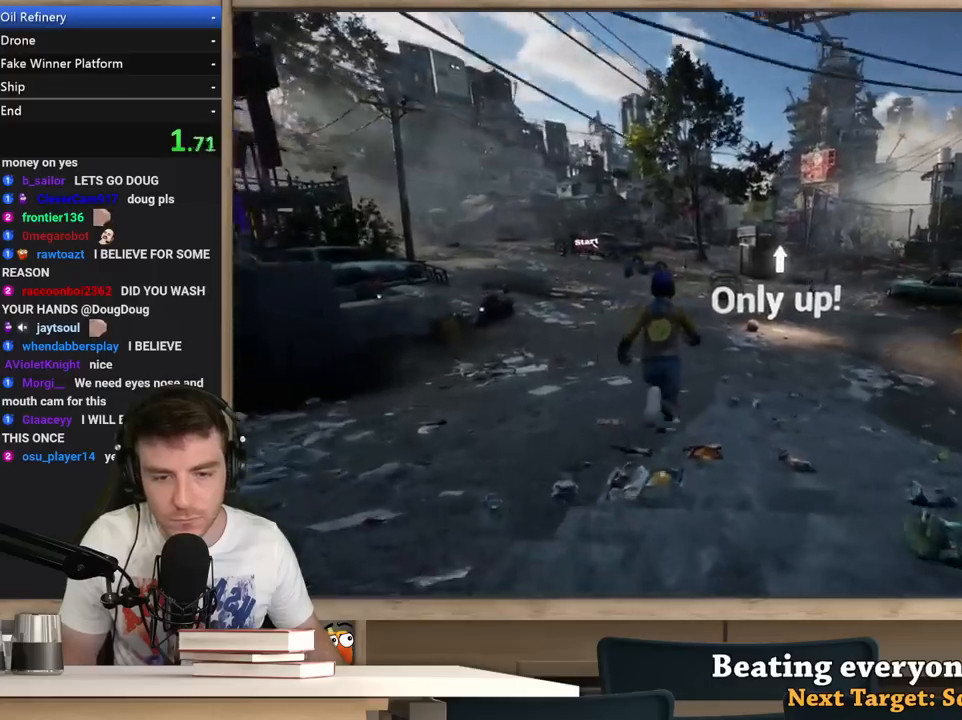
{"keys": ["shift", "w"], "mouse": [], "events": []}
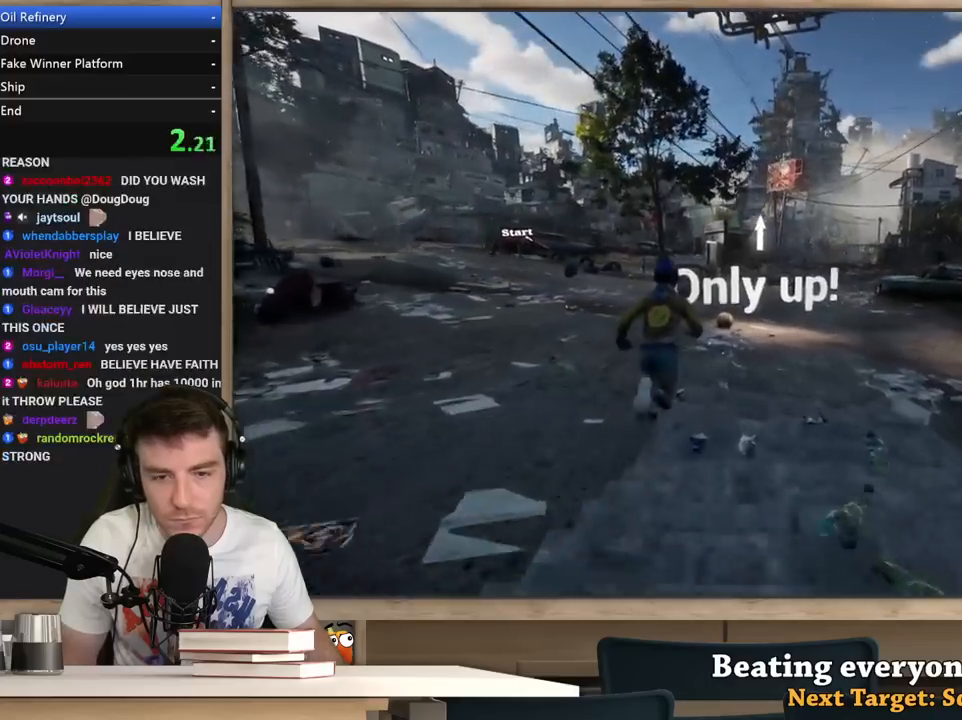
{"keys": ["shift", "w"], "mouse": [], "events": []}
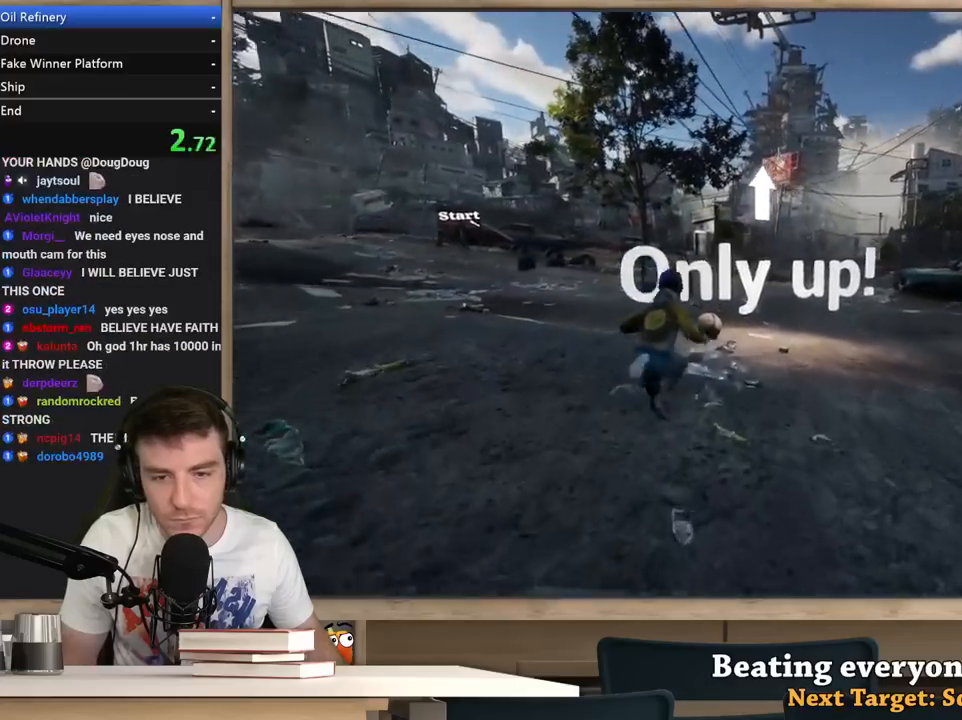
{"keys": ["shift", "w"], "mouse": [], "events": [[117, "d", "down"], [167, "d", "up"], [400, "a", "down"], [500, "a", "up"]]}
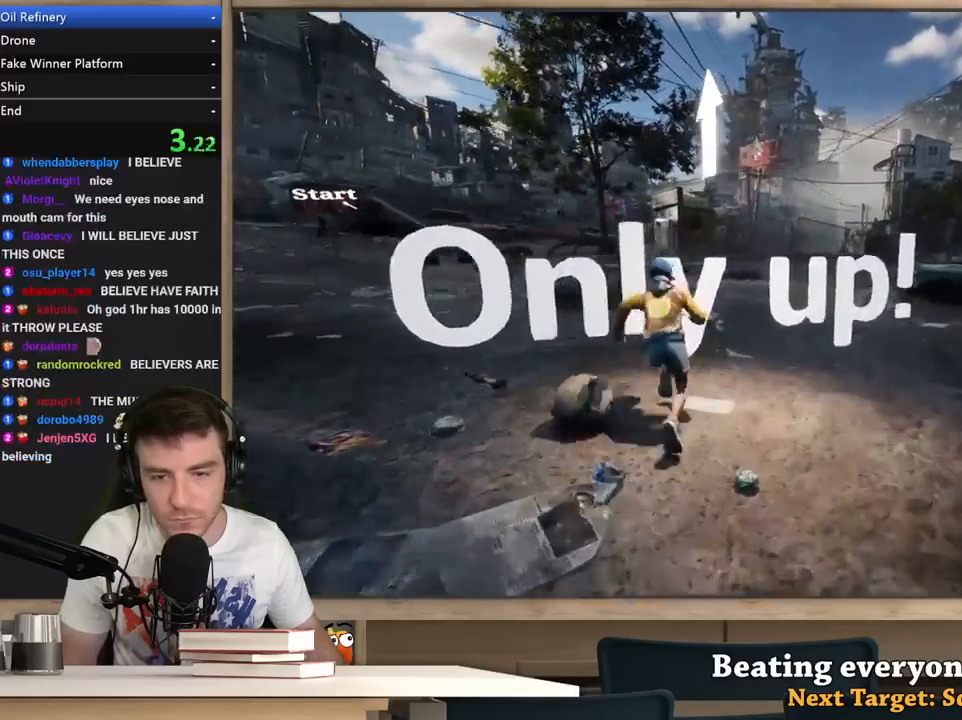
{"keys": ["a", "shift", "w"], "mouse": [], "events": [[467, "a", "down"]]}
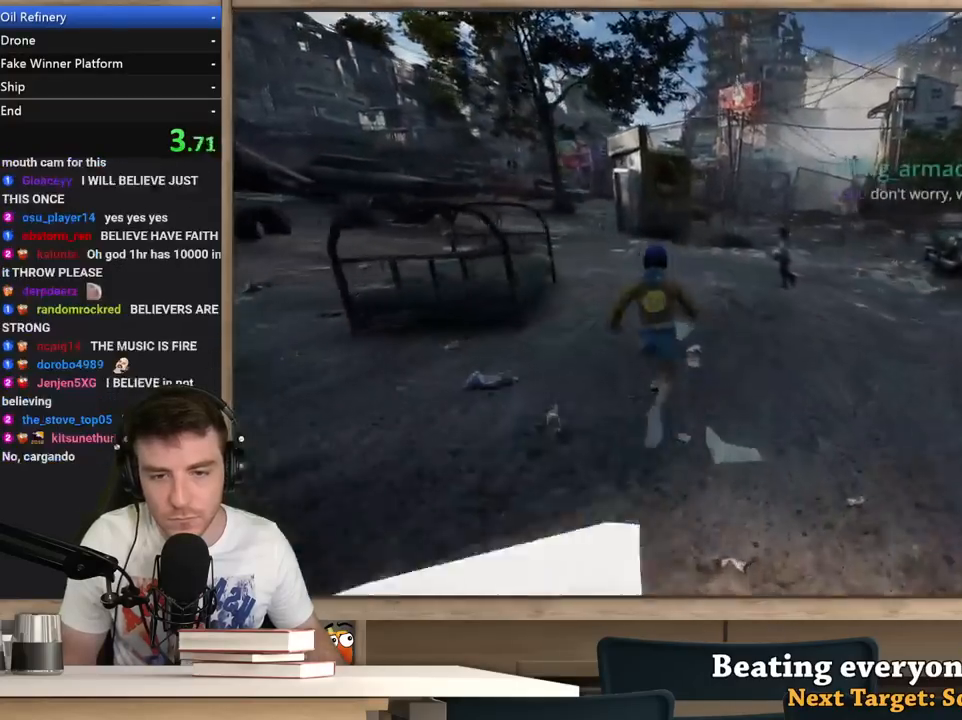
{"keys": ["shift", "w"], "mouse": [], "events": [[50, "a", "up"], [283, "a", "down"], [433, "a", "up"]]}
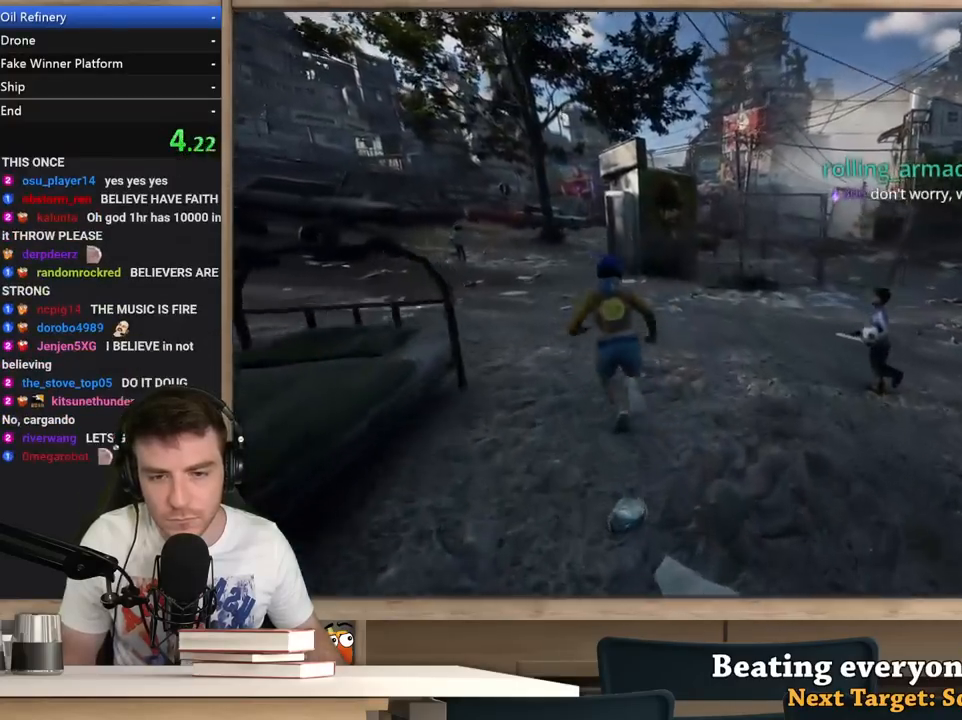
{"keys": ["shift", "w"], "mouse": [], "events": []}
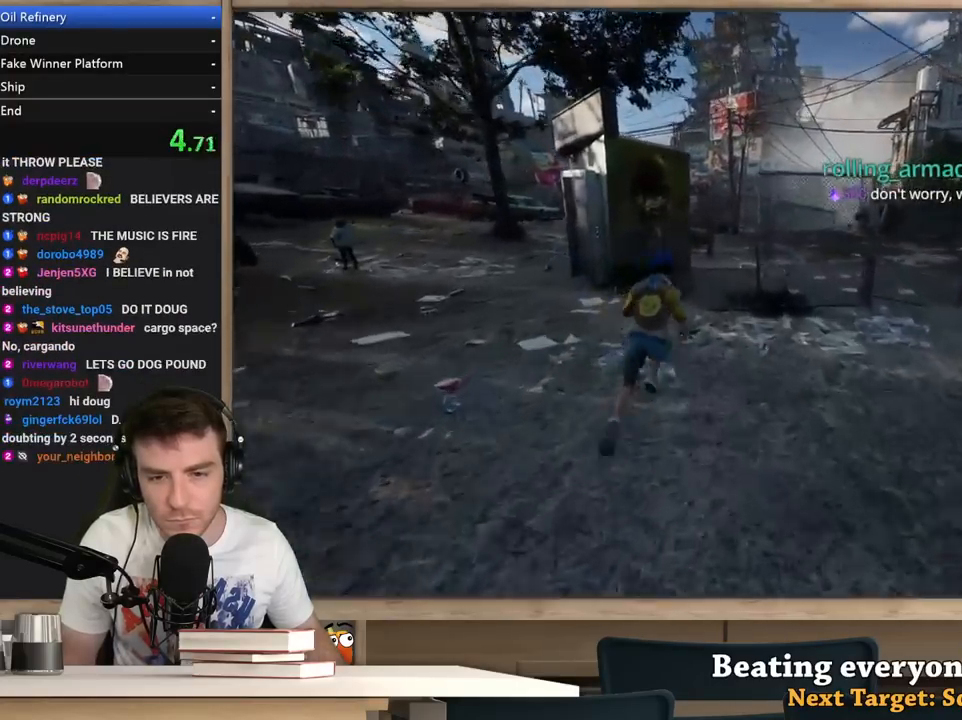
{"keys": ["shift", "w"], "mouse": [], "events": []}
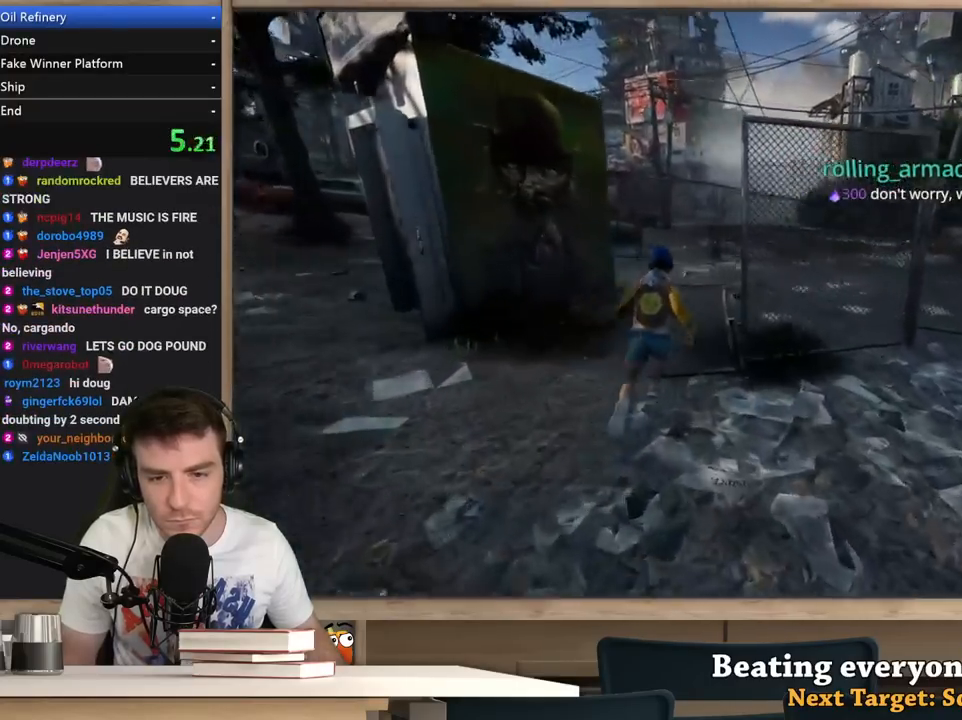
{"keys": ["shift", "w"], "mouse": [], "events": []}
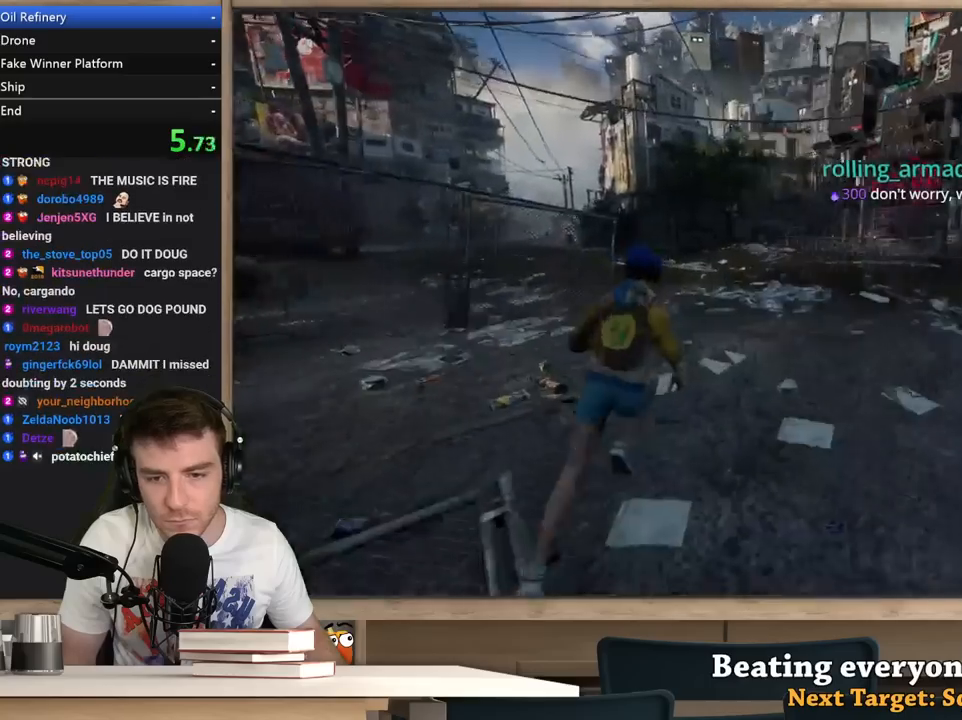
{"keys": ["shift", "w"], "mouse": [], "events": []}
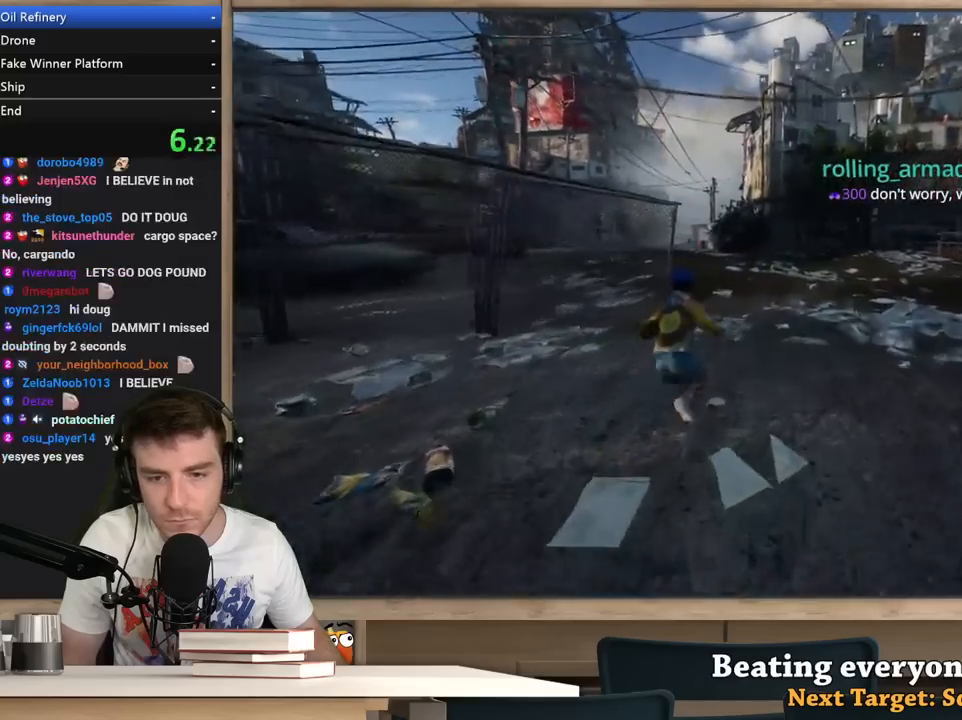
{"keys": ["shift", "w"], "mouse": [], "events": []}
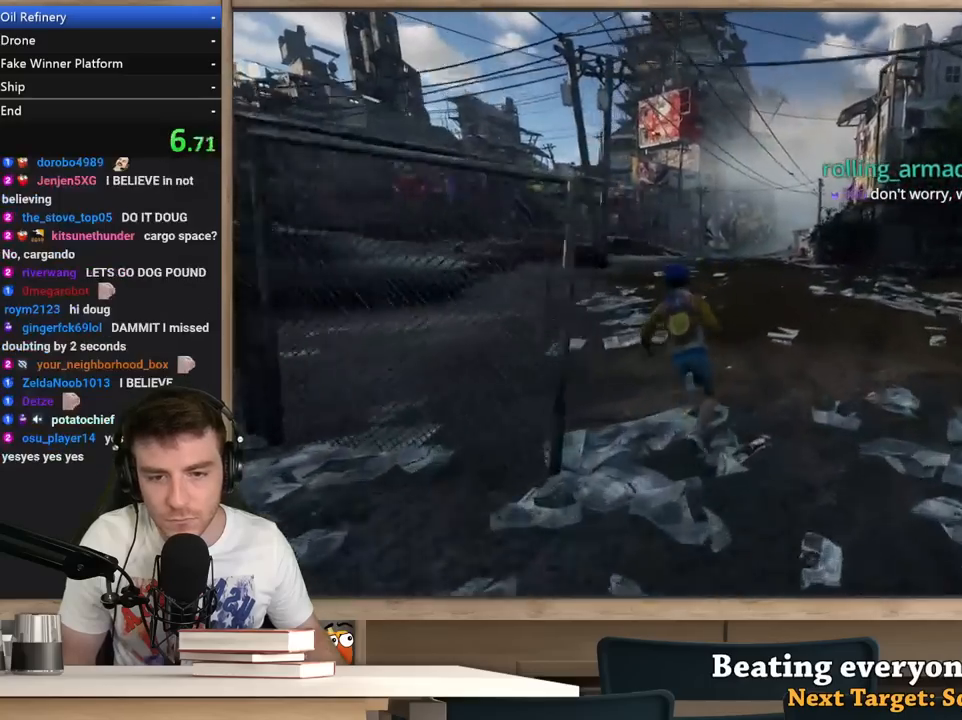
{"keys": ["shift", "w"], "mouse": [], "events": [[100, "space", "down"], [150, "space", "up"]]}
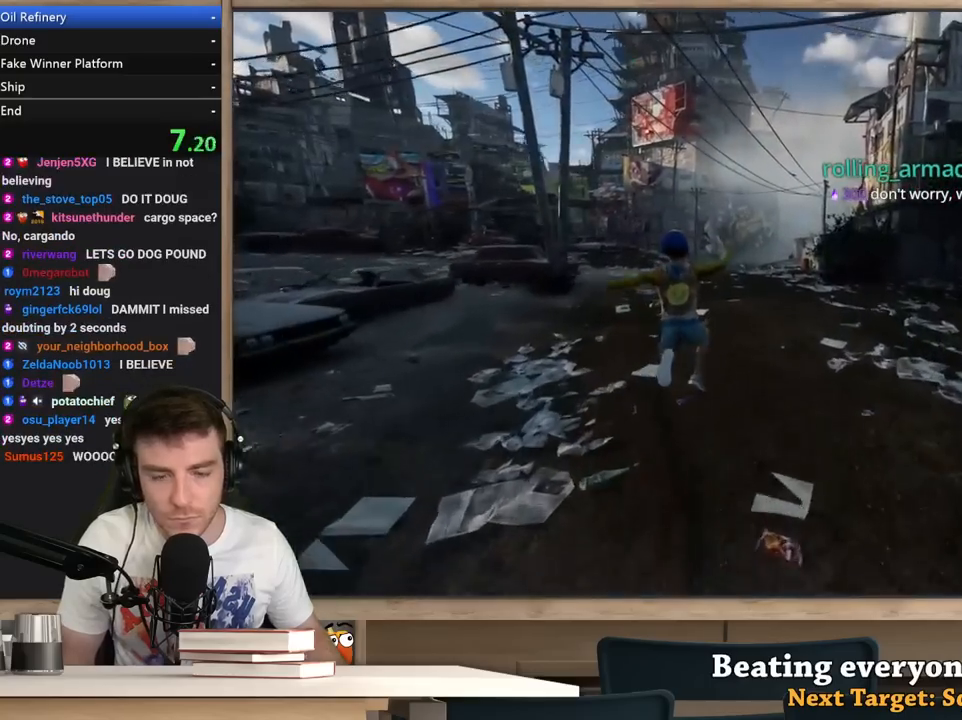
{"keys": ["shift", "w"], "mouse": [], "events": []}
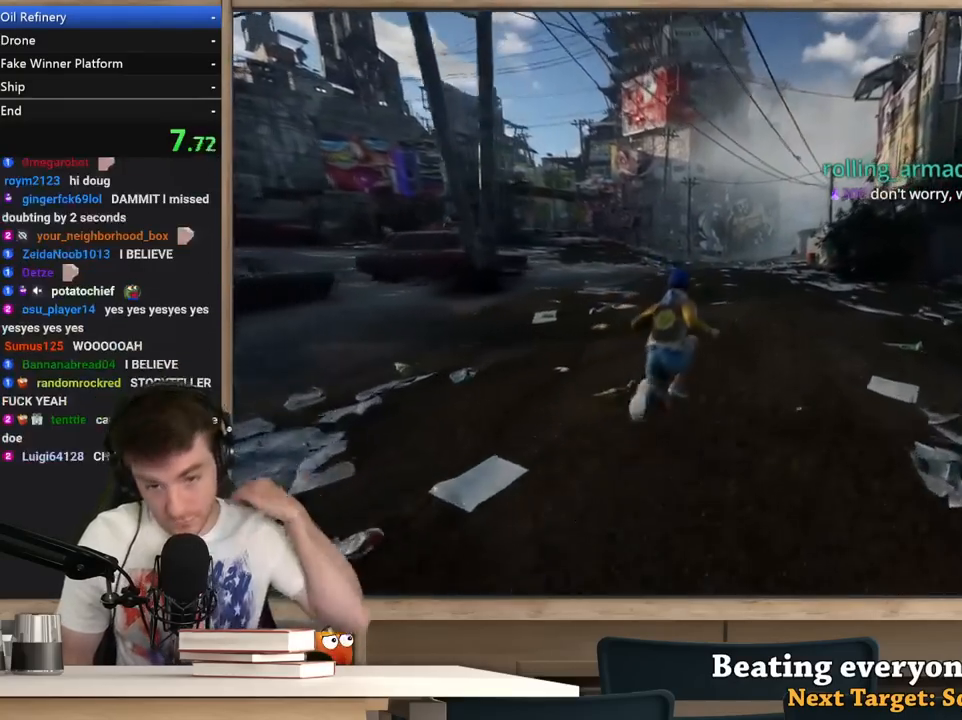
{"keys": ["shift", "w"], "mouse": [], "events": [[83, "space", "down"], [183, "space", "up"]]}
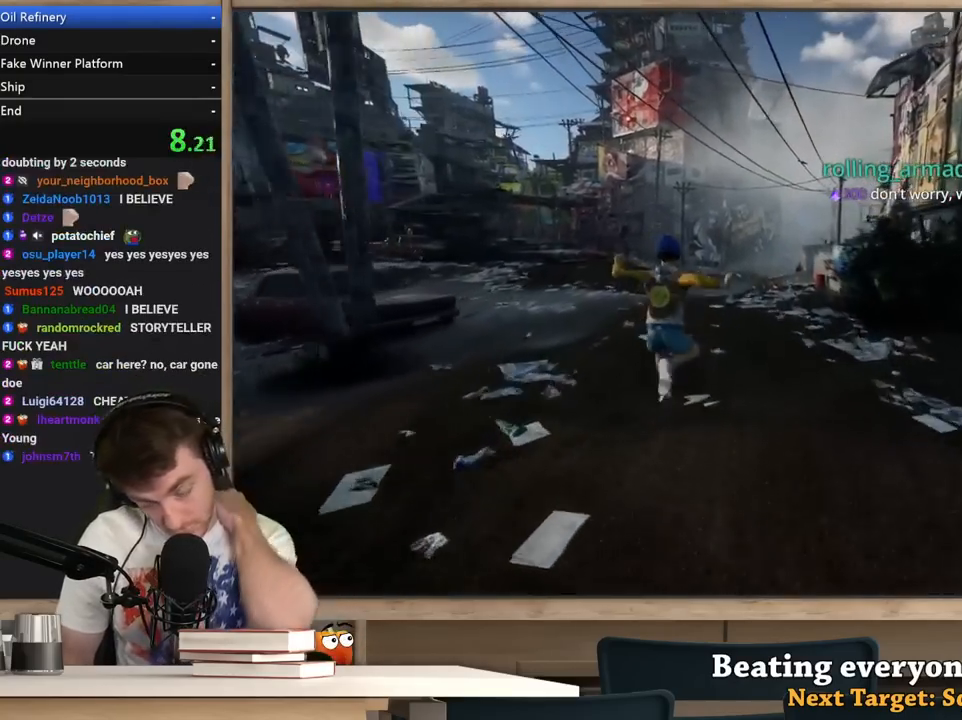
{"keys": ["shift", "w"], "mouse": [], "events": []}
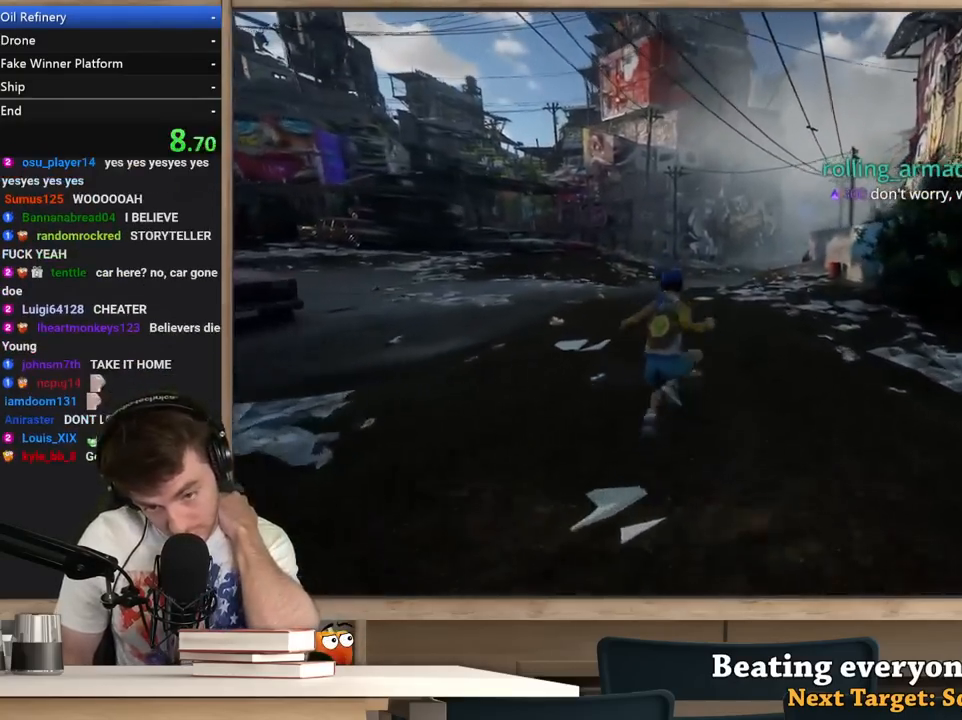
{"keys": ["shift", "w"], "mouse": [], "events": [[17, "space", "down"], [217, "space", "up"]]}
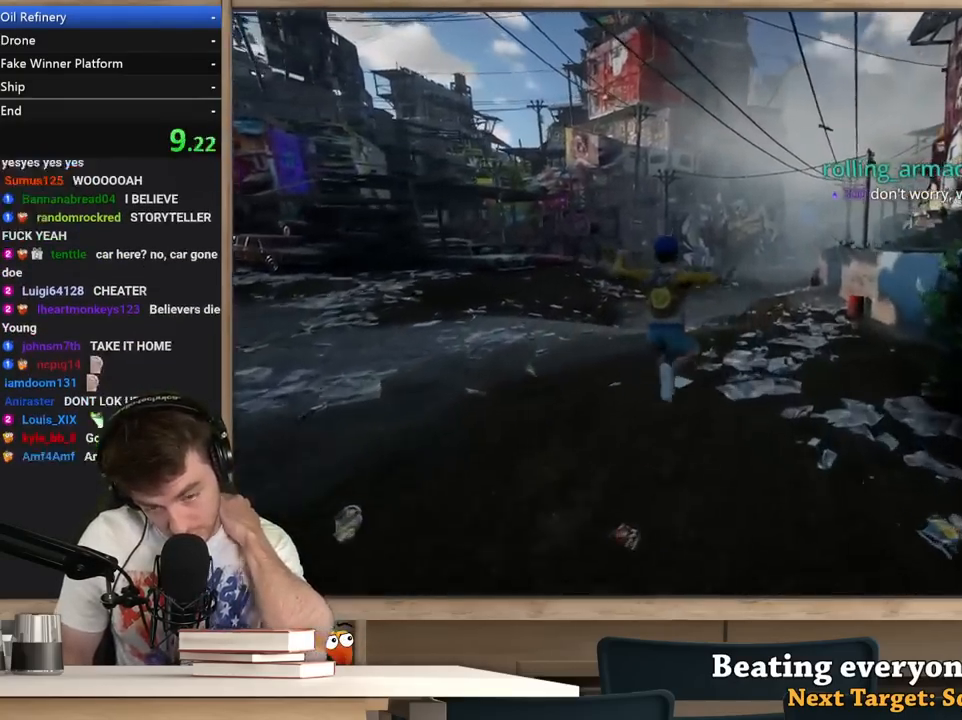
{"keys": ["shift", "w"], "mouse": [], "events": []}
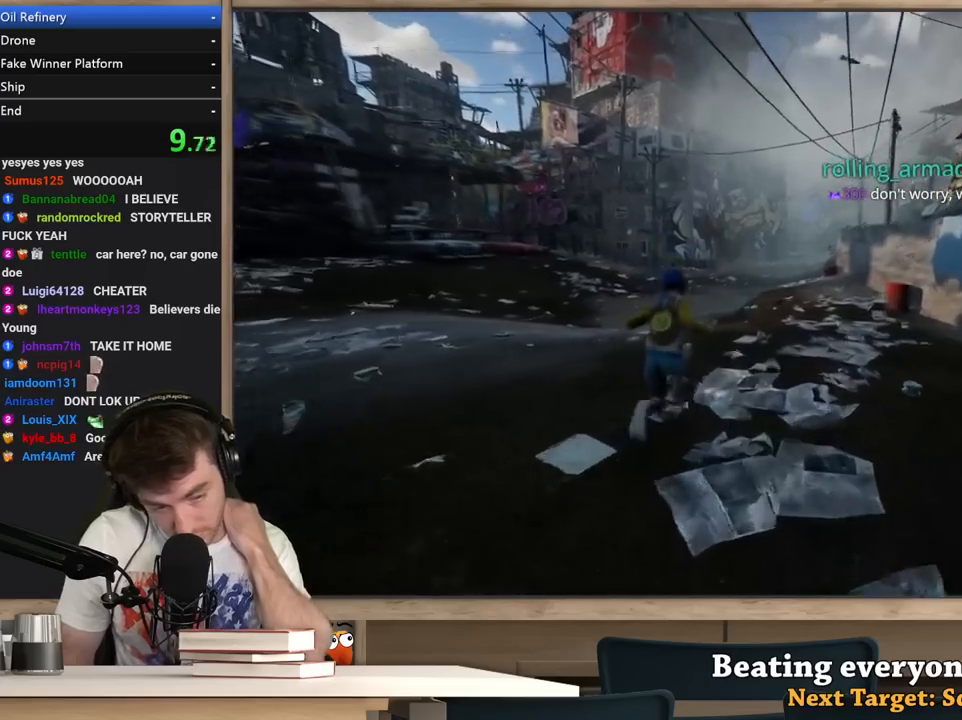
{"keys": ["shift", "w"], "mouse": [], "events": [[50, "space", "down"], [150, "space", "up"]]}
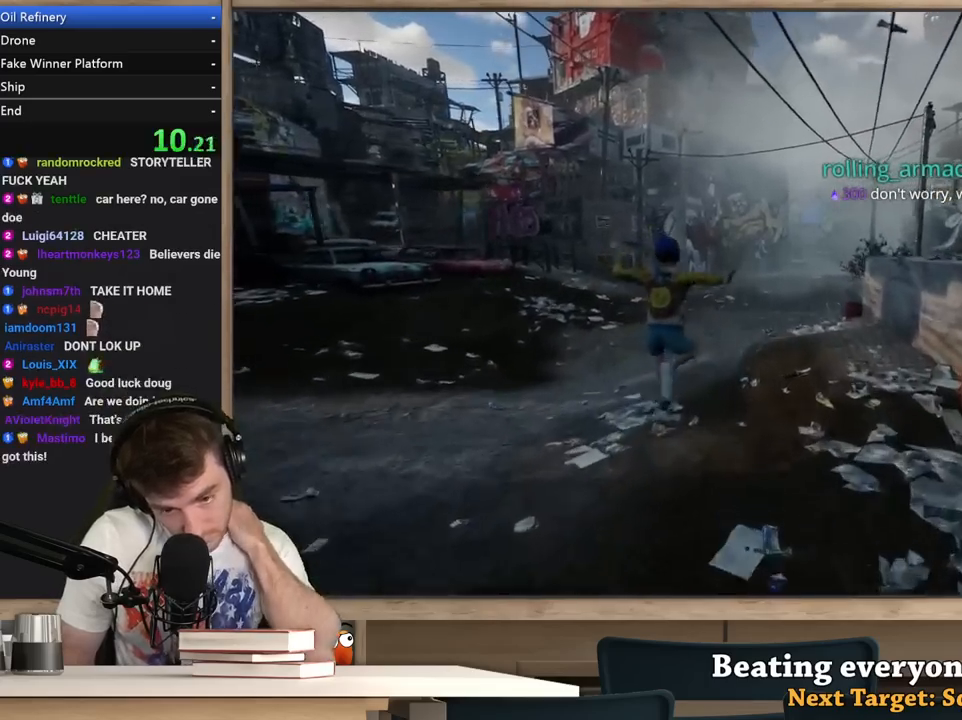
{"keys": ["shift", "w"], "mouse": [], "events": []}
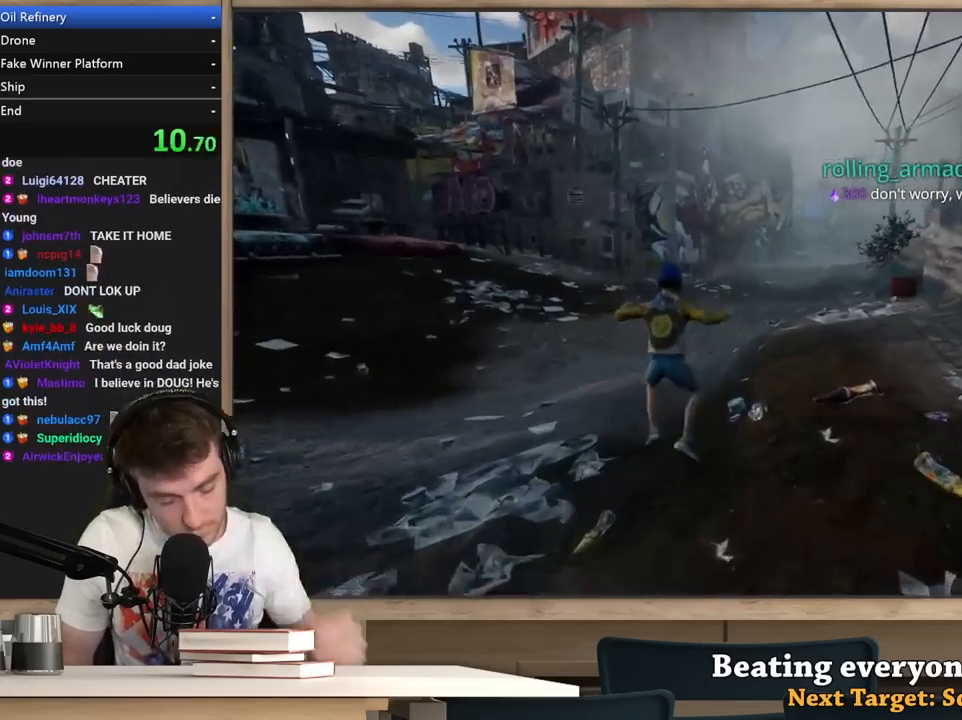
{"keys": ["shift", "w"], "mouse": [], "events": [[133, "space", "down"], [233, "space", "up"]]}
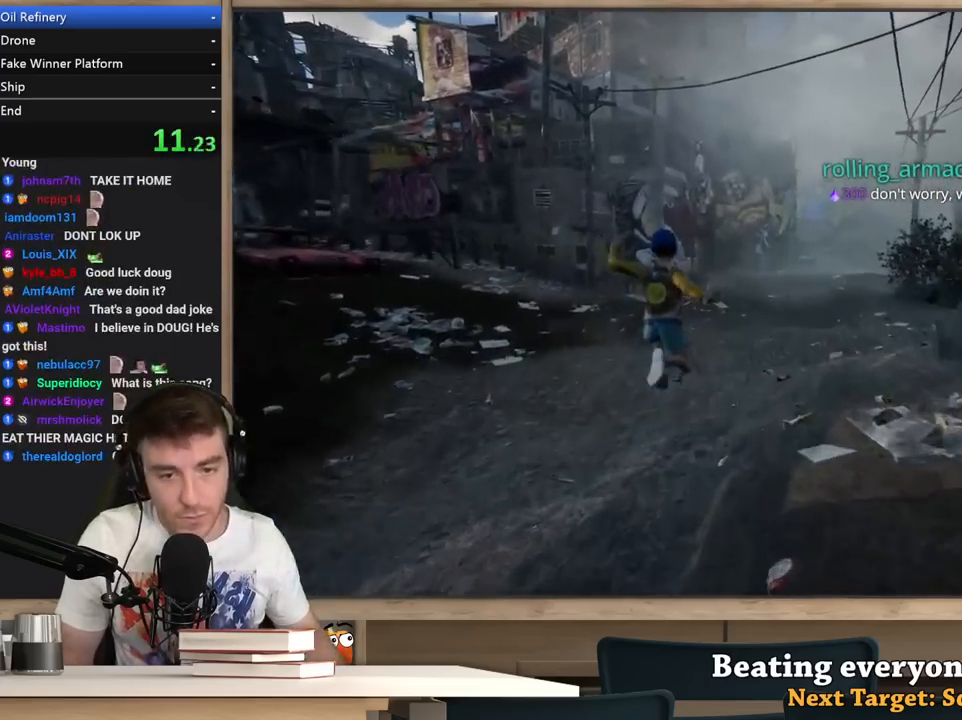
{"keys": ["shift", "w"], "mouse": [], "events": []}
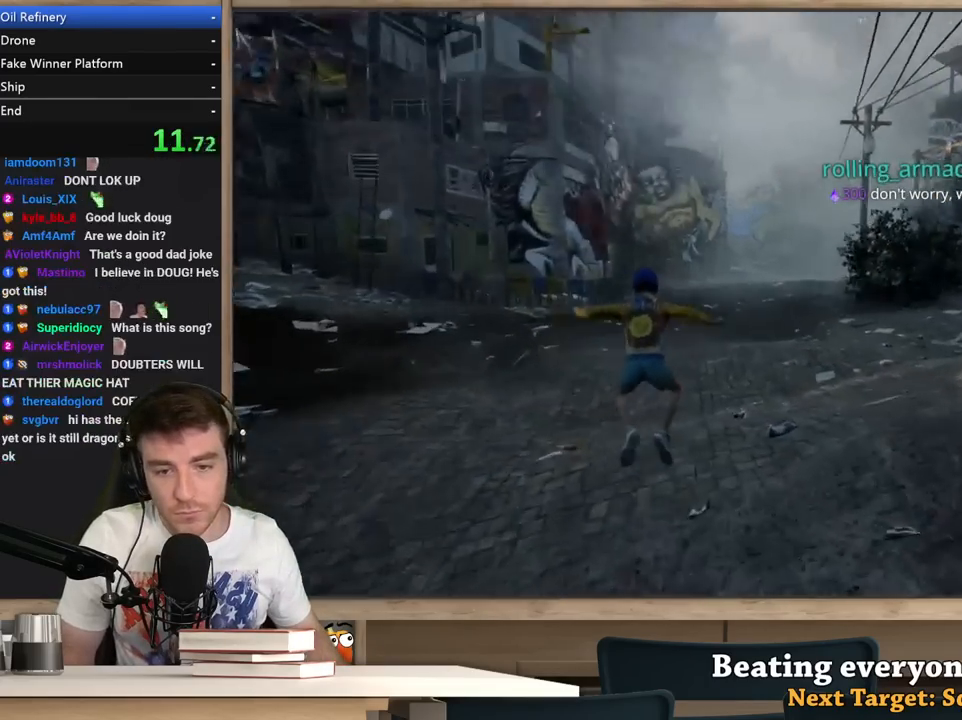
{"keys": ["shift", "w"], "mouse": [], "events": []}
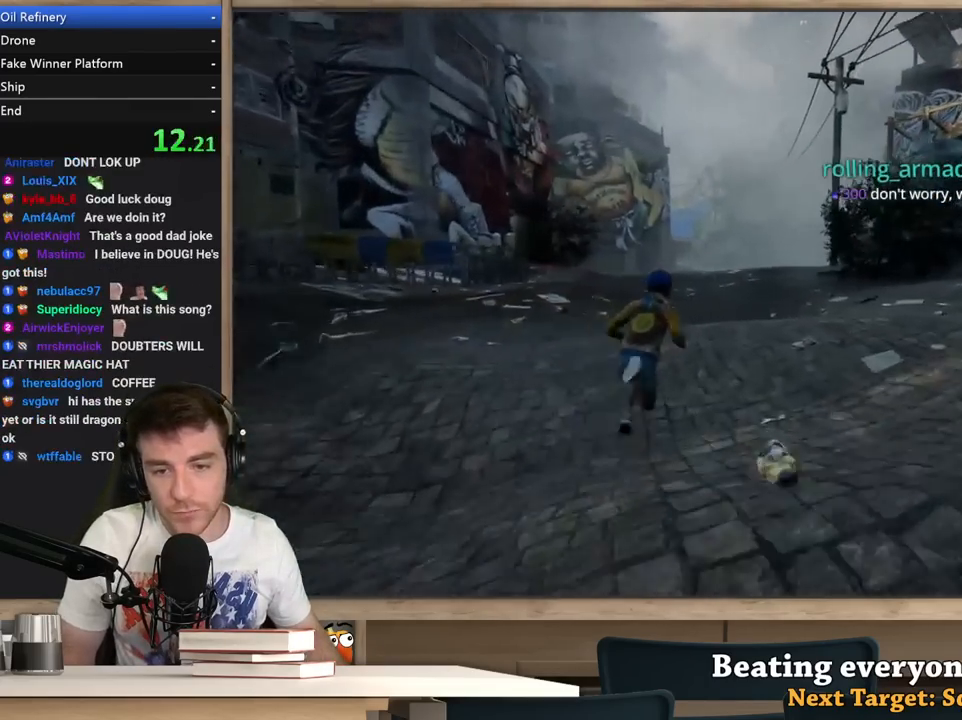
{"keys": ["shift", "w"], "mouse": [], "events": []}
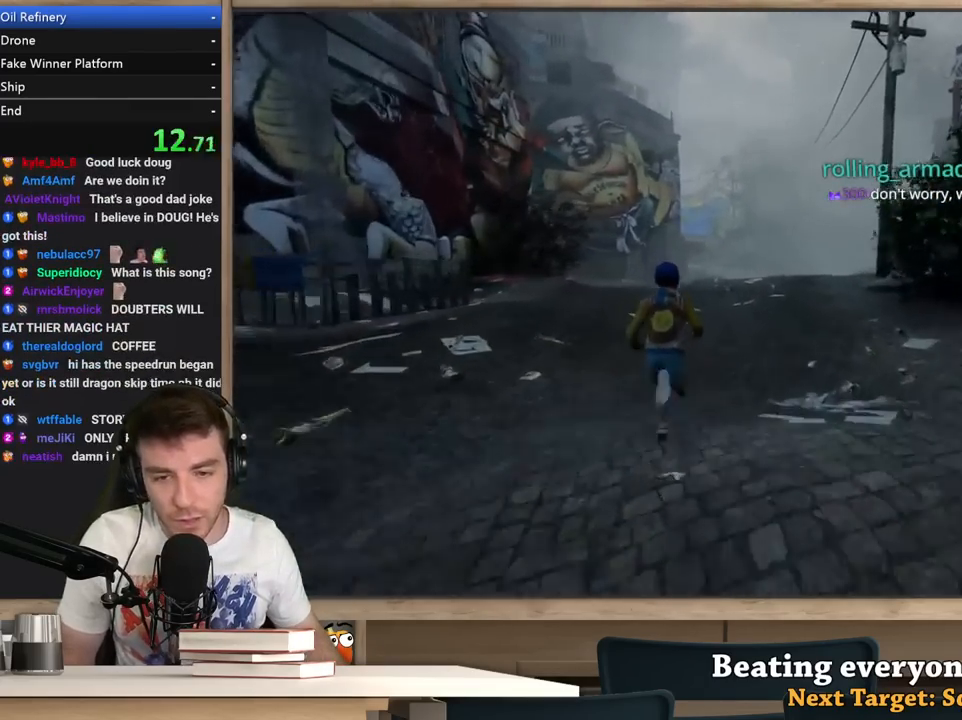
{"keys": ["shift", "w"], "mouse": [], "events": []}